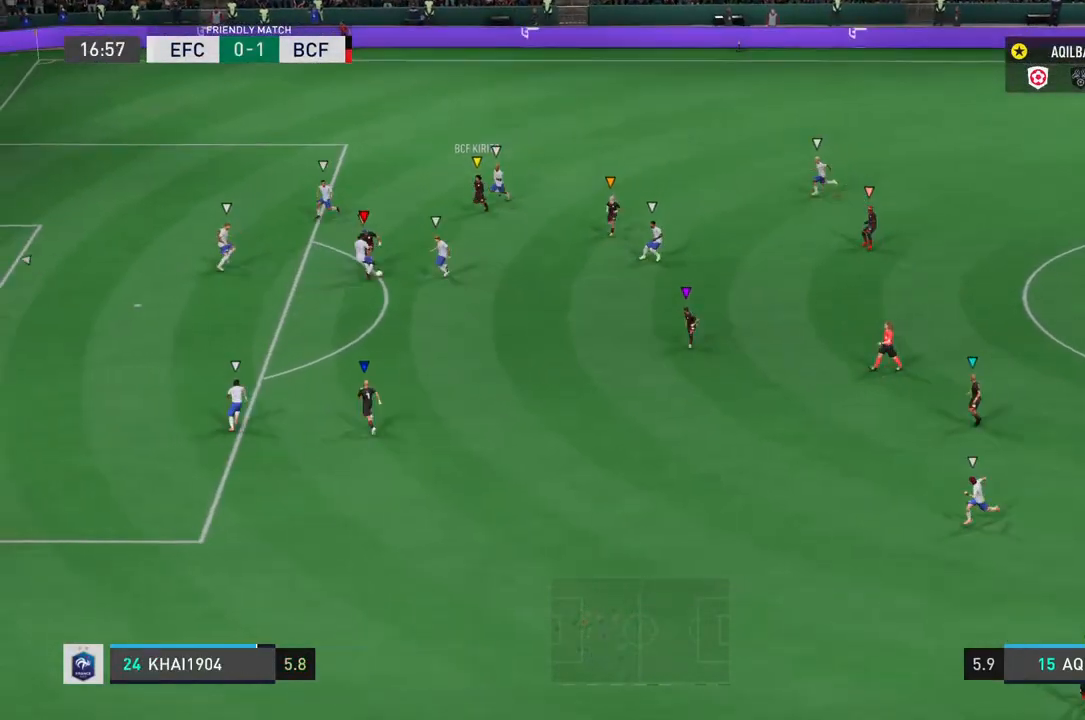
Gameplay with a controller (PlayStation layout); each line is a JSON object with the inputs held at the frame after it. "events" lists button and stick changes between this image and that frame as [ms after this image, input, new state], when the widget could be followed in between. Not read: L3.
{"buttons": ["L2"], "left_stick": "down-right", "right_stick": "center", "events": [[50, "left_stick", "down-right"], [100, "L2", "down"]]}
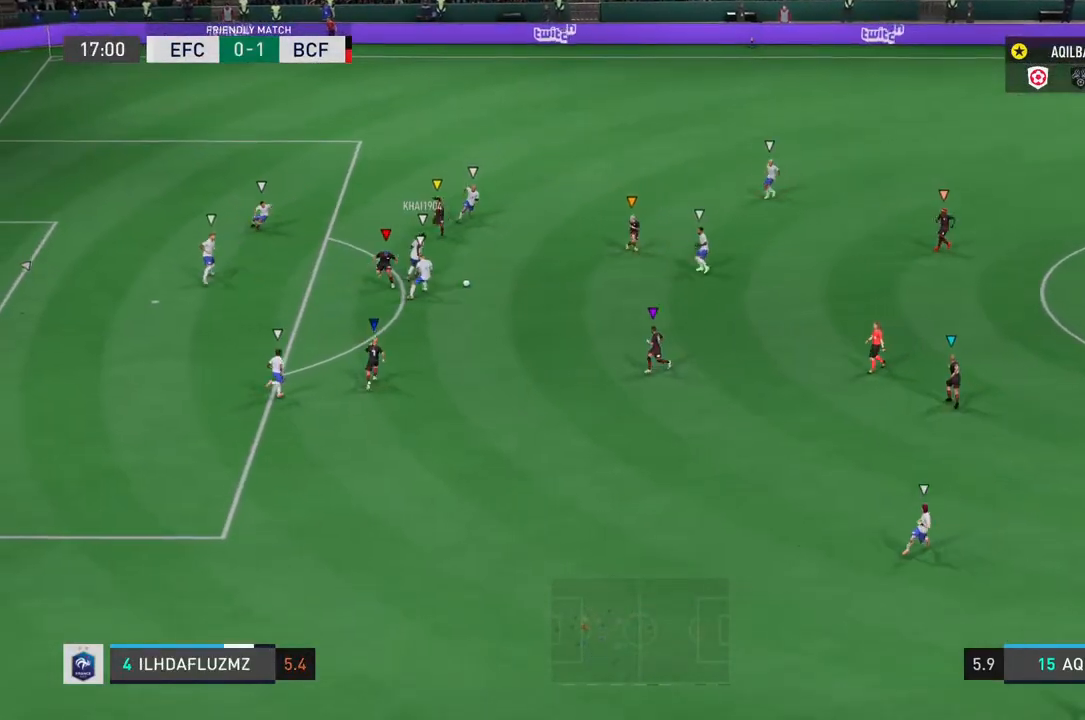
{"buttons": ["L2"], "left_stick": "down", "right_stick": "center", "events": [[267, "left_stick", "down-left"], [433, "left_stick", "down"]]}
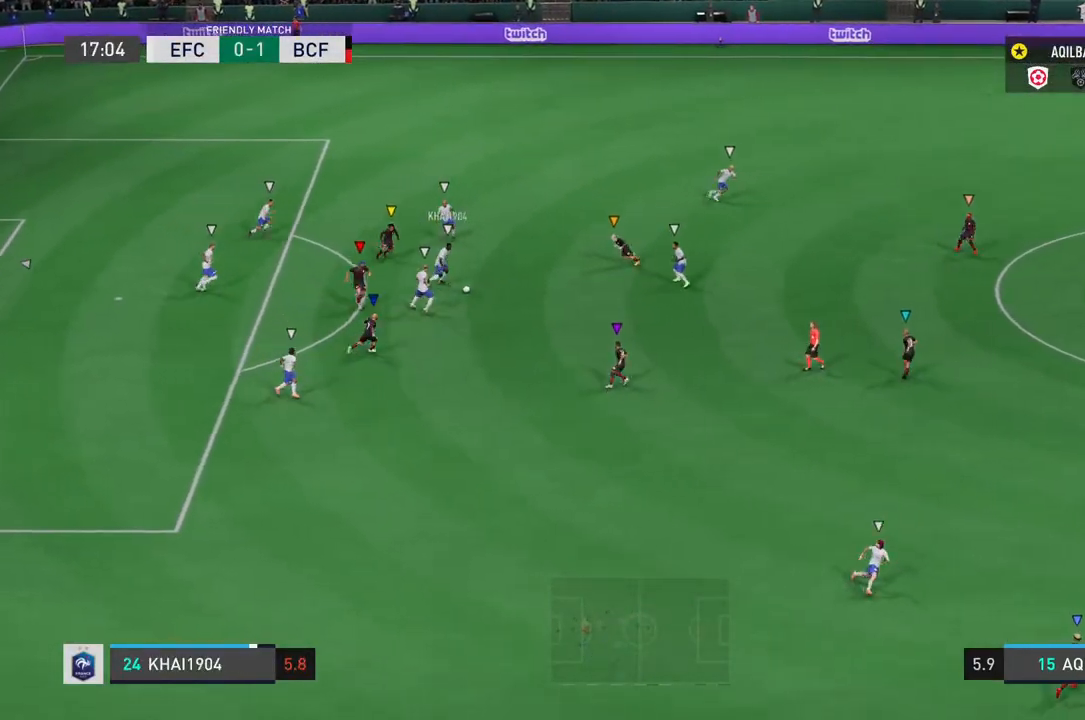
{"buttons": ["L2"], "left_stick": "down-right", "right_stick": "center", "events": [[33, "left_stick", "down-left"], [433, "left_stick", "down-right"]]}
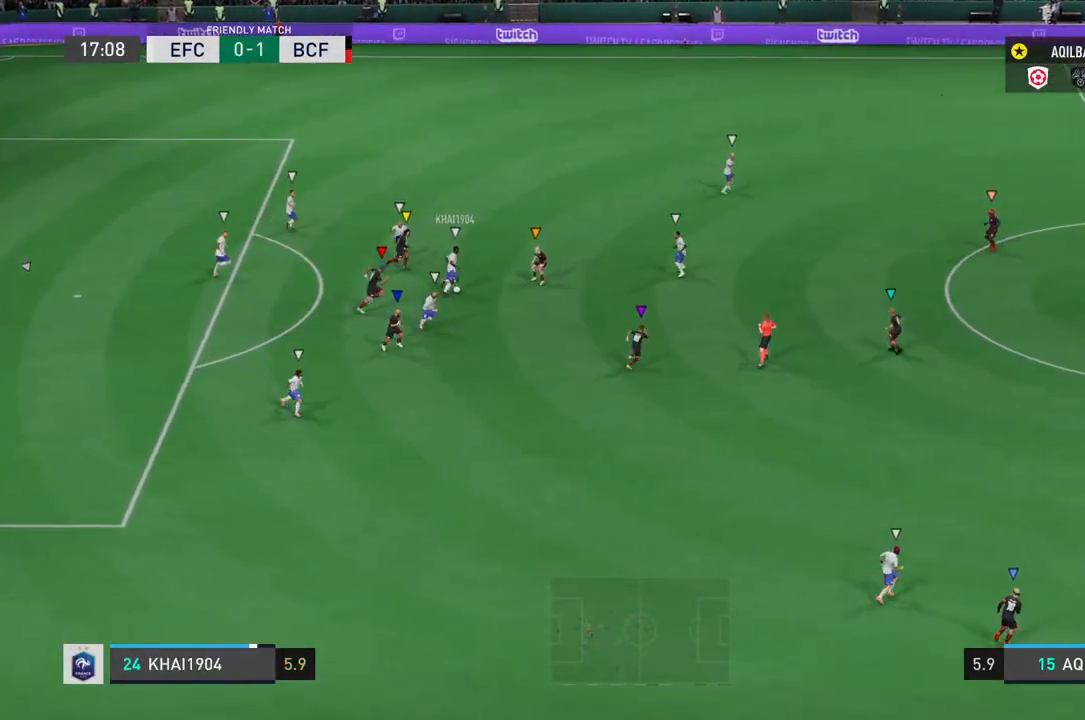
{"buttons": ["L2"], "left_stick": "up-right", "right_stick": "center", "events": [[233, "left_stick", "up-right"]]}
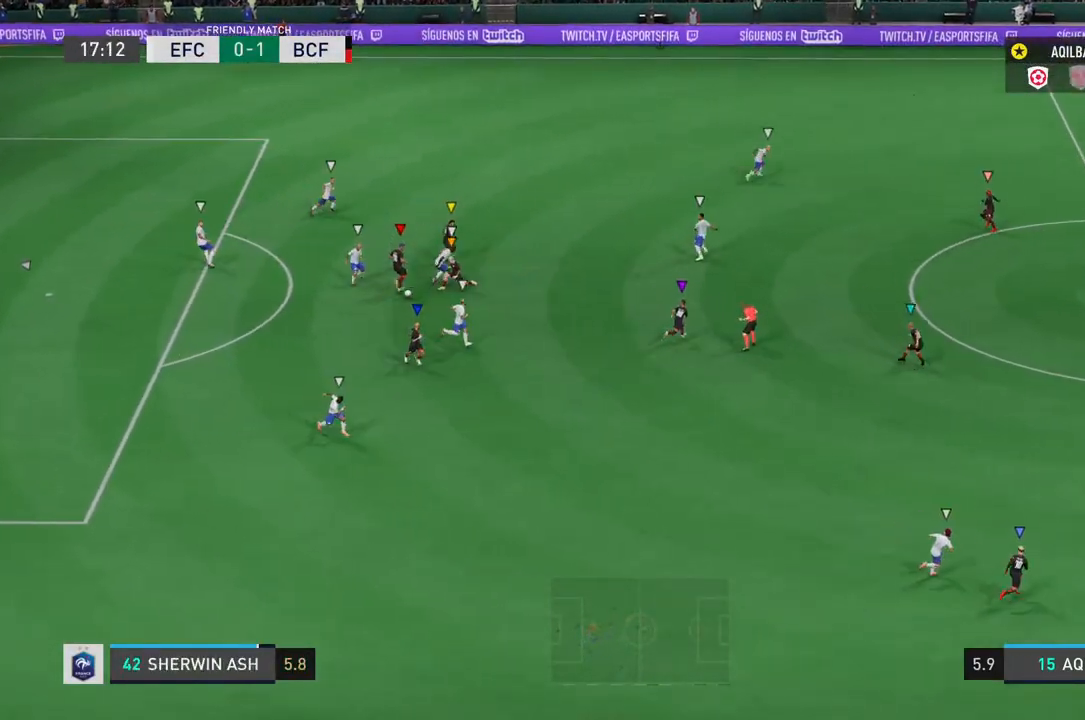
{"buttons": ["L2"], "left_stick": "up-left", "right_stick": "center", "events": [[250, "left_stick", "up"], [350, "left_stick", "up-left"]]}
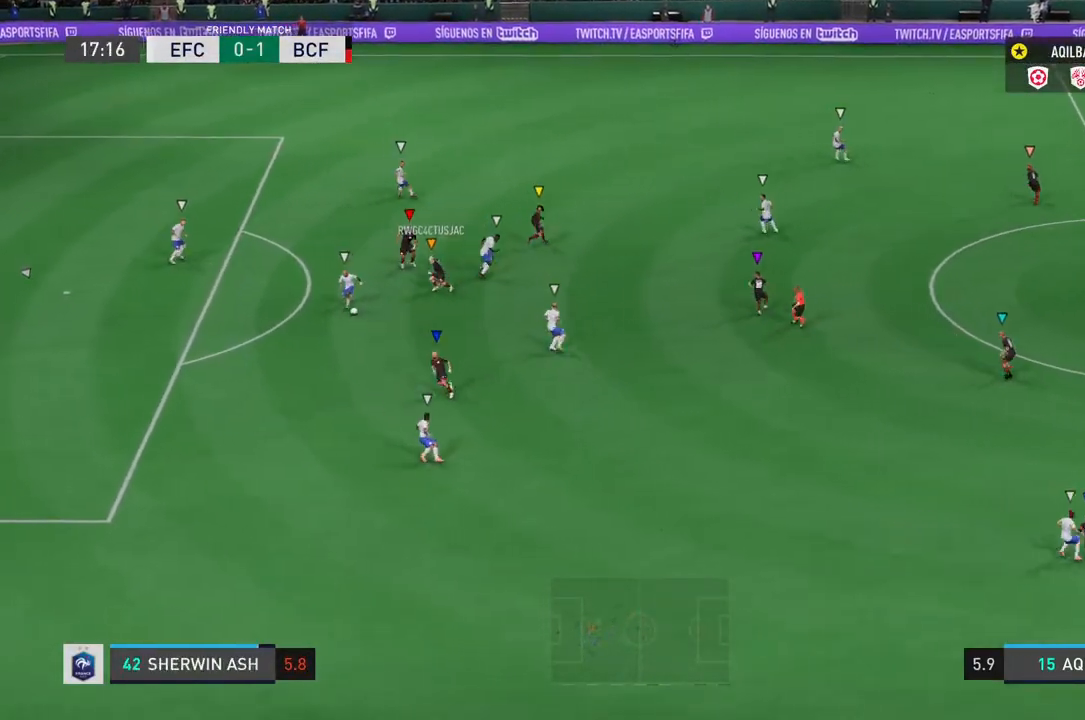
{"buttons": ["L2"], "left_stick": "down", "right_stick": "center", "events": [[50, "left_stick", "down-left"], [450, "left_stick", "down"]]}
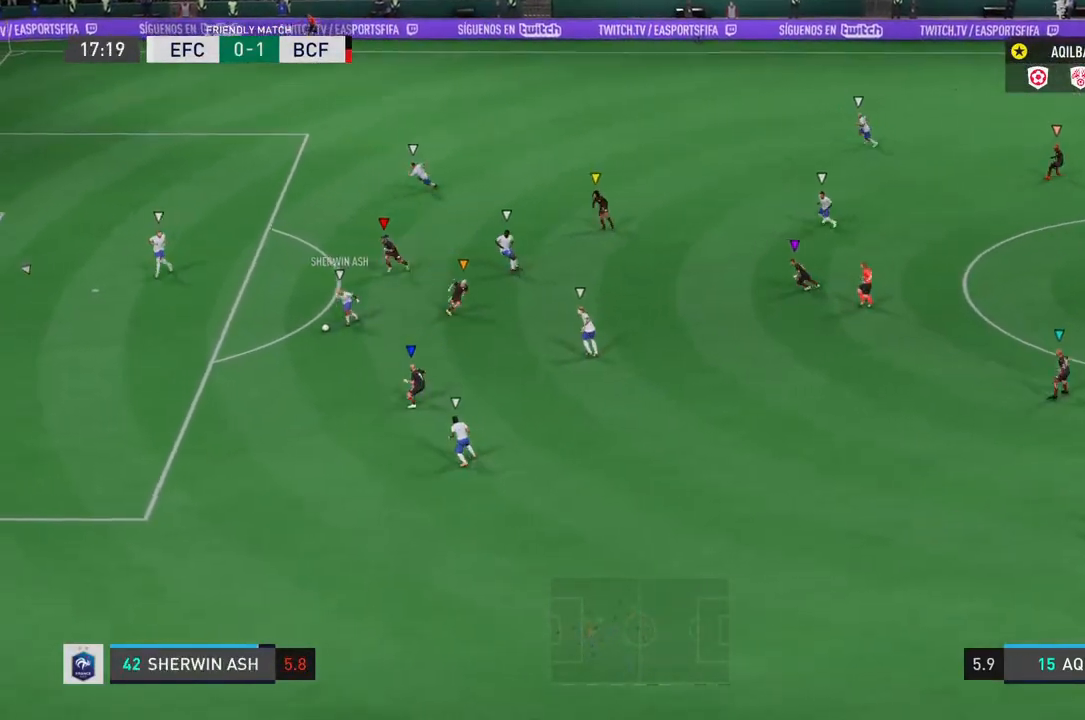
{"buttons": ["L2"], "left_stick": "down-left", "right_stick": "center", "events": [[217, "L2", "up"], [267, "L2", "down"], [350, "left_stick", "down-left"], [383, "L2", "up"], [433, "L2", "down"]]}
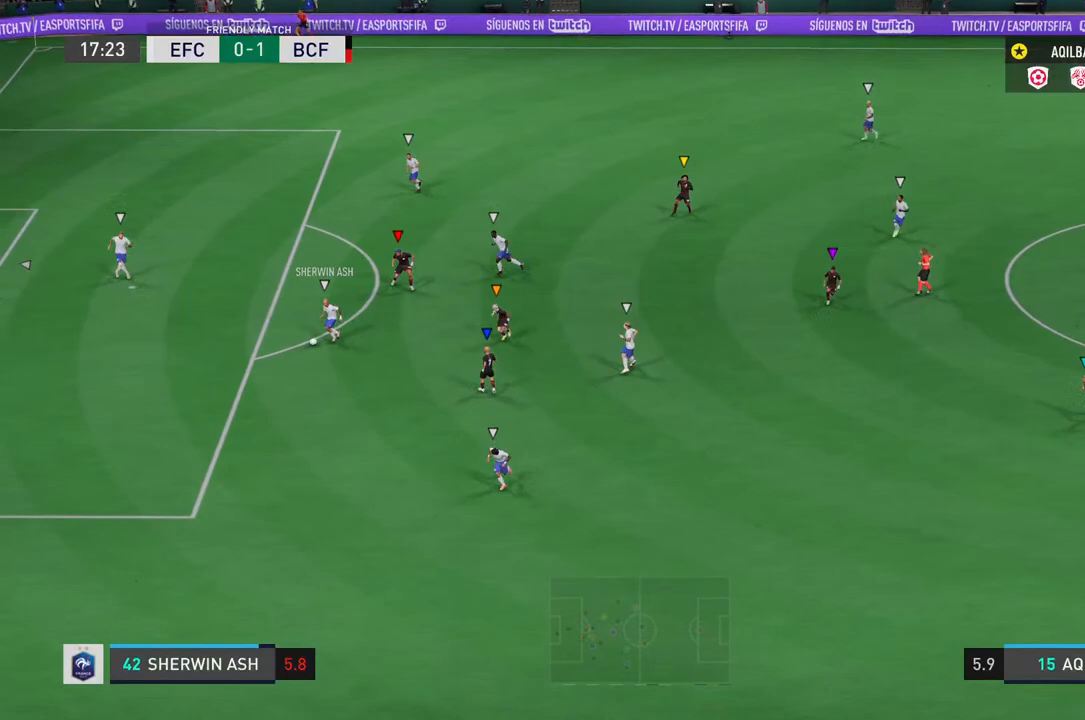
{"buttons": ["L2"], "left_stick": "down-left", "right_stick": "center", "events": []}
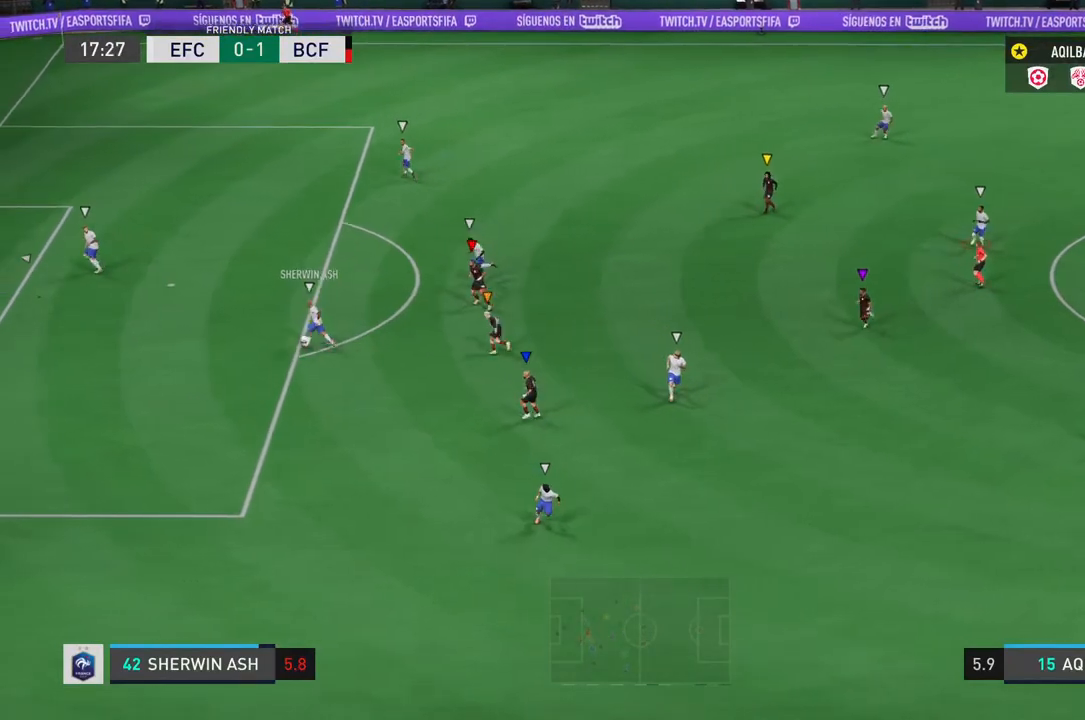
{"buttons": ["L2"], "left_stick": "up-left", "right_stick": "center", "events": [[67, "left_stick", "center"], [167, "left_stick", "left"], [267, "left_stick", "up-left"]]}
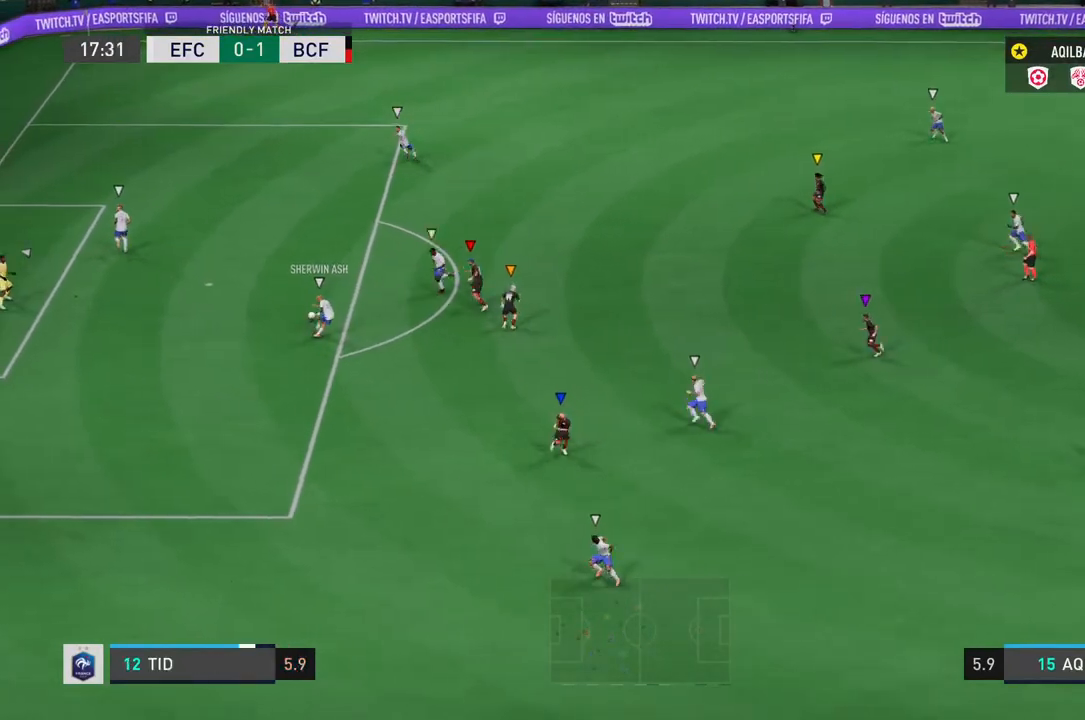
{"buttons": ["L2"], "left_stick": "up", "right_stick": "center", "events": [[367, "left_stick", "up"]]}
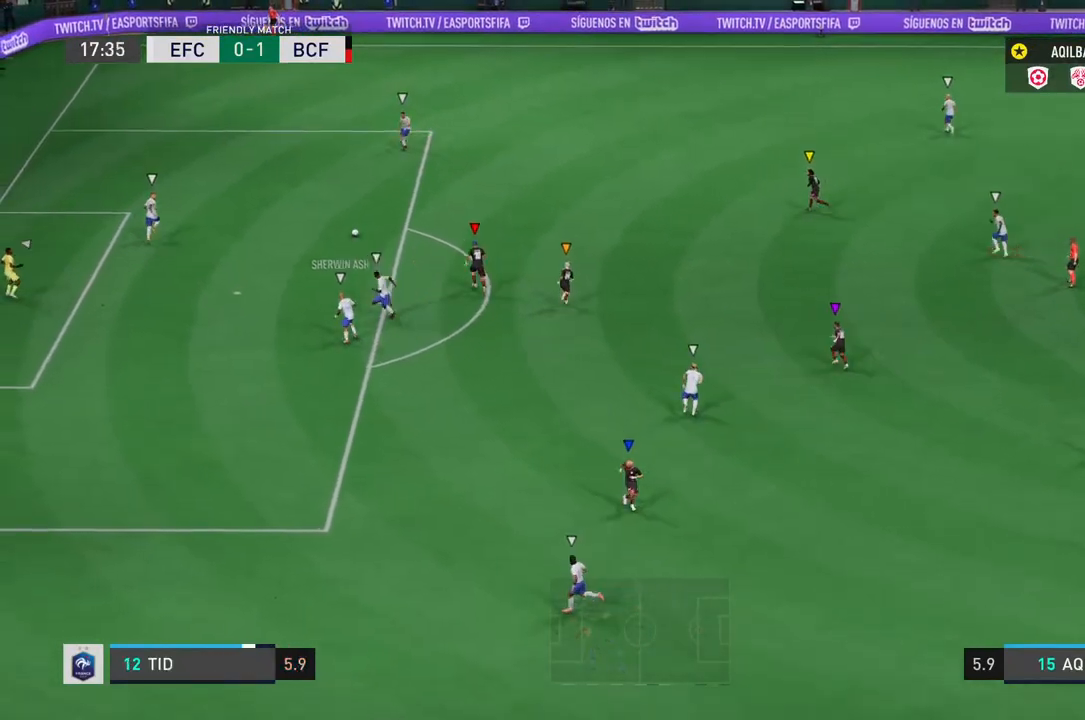
{"buttons": [], "left_stick": "up", "right_stick": "center", "events": [[433, "L2", "up"]]}
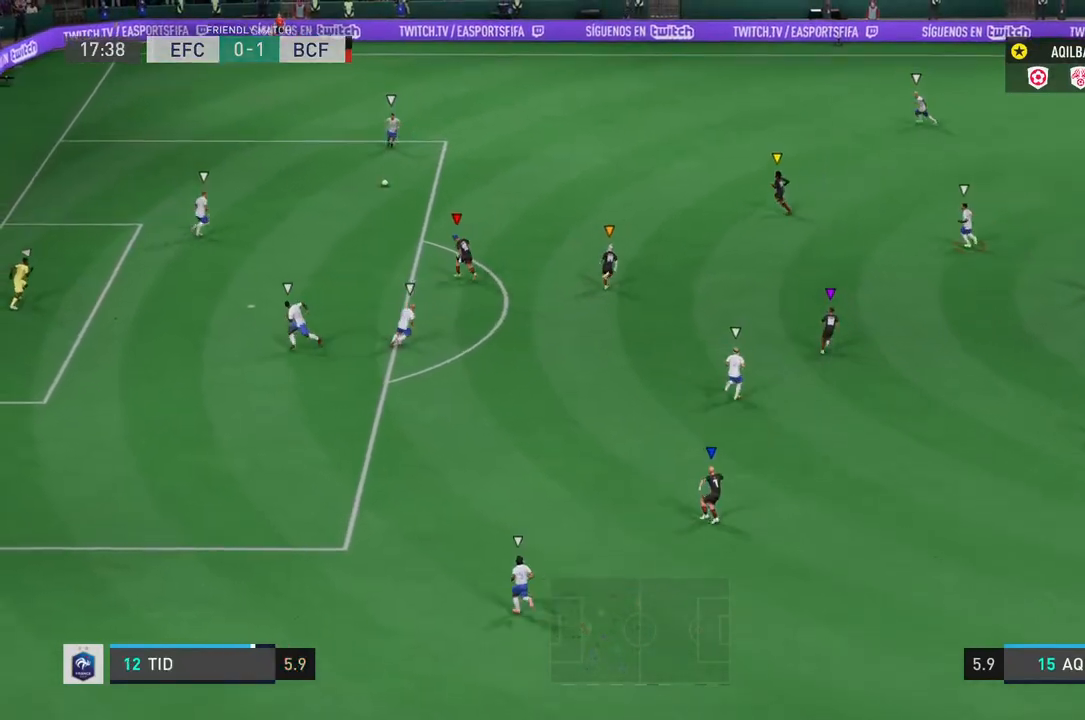
{"buttons": [], "left_stick": "center", "right_stick": "center", "events": [[417, "left_stick", "center"]]}
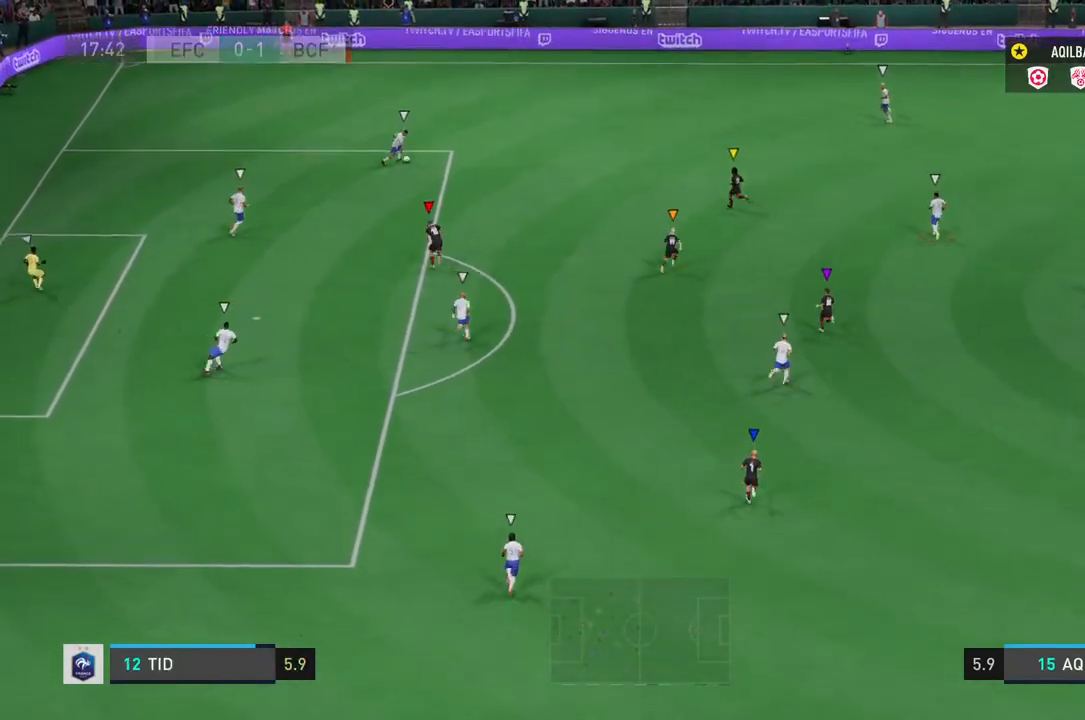
{"buttons": [], "left_stick": "up-right", "right_stick": "center", "events": [[367, "left_stick", "up-right"]]}
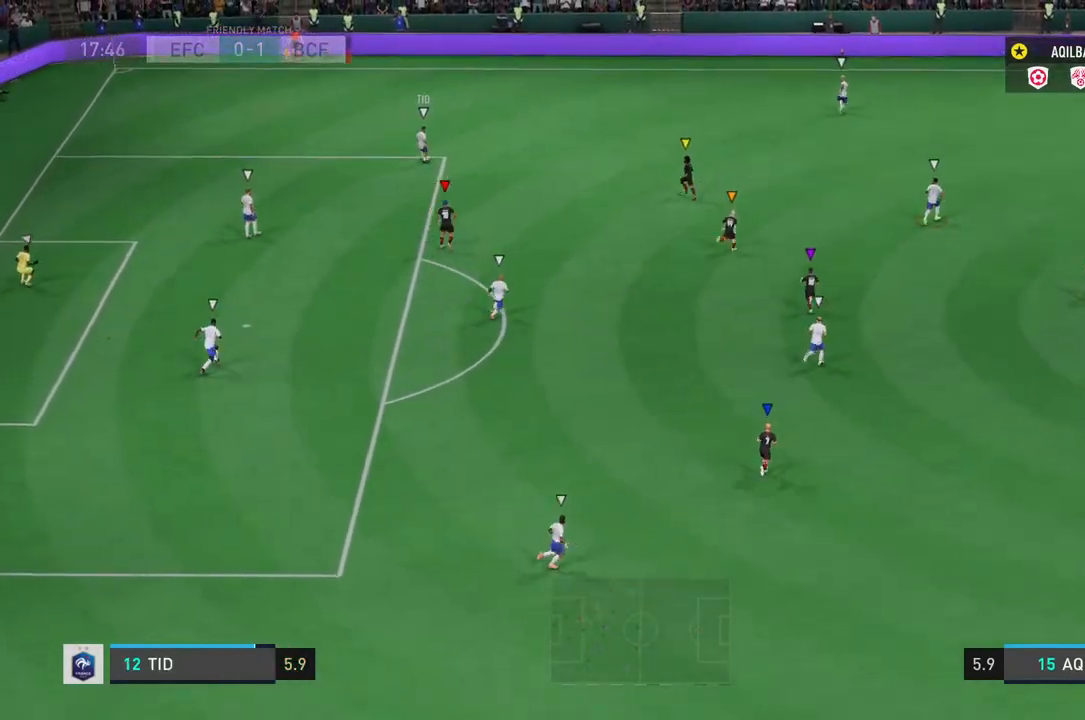
{"buttons": [], "left_stick": "center", "right_stick": "center", "events": [[150, "left_stick", "right"], [283, "left_stick", "center"]]}
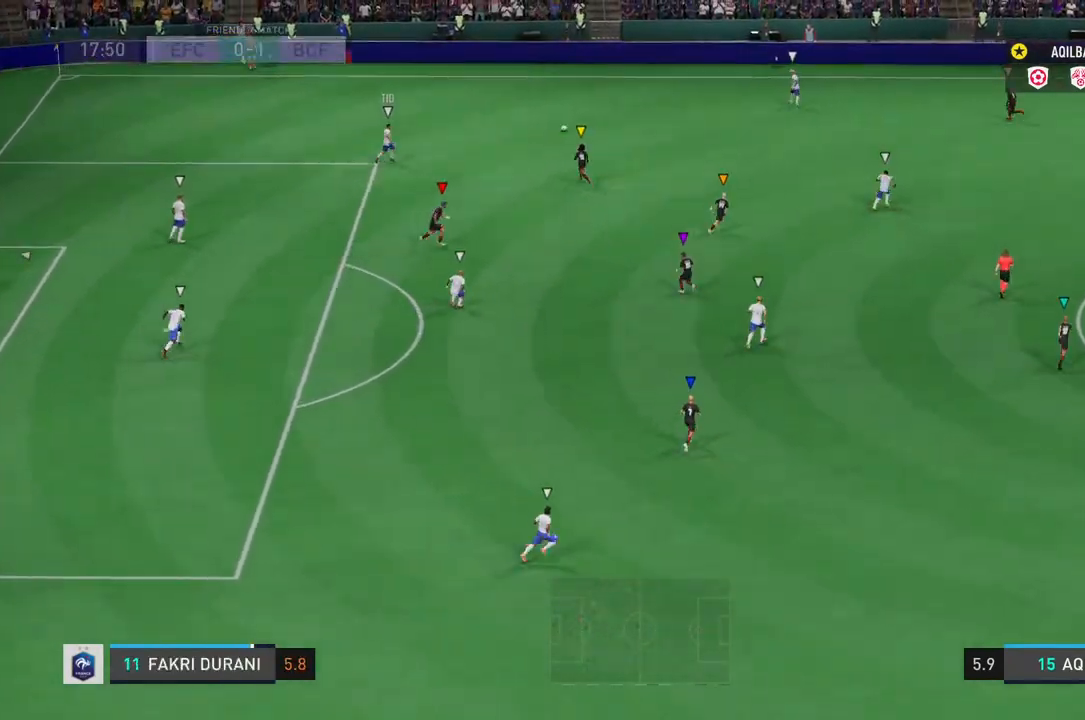
{"buttons": [], "left_stick": "up-left", "right_stick": "center", "events": [[250, "left_stick", "up-left"]]}
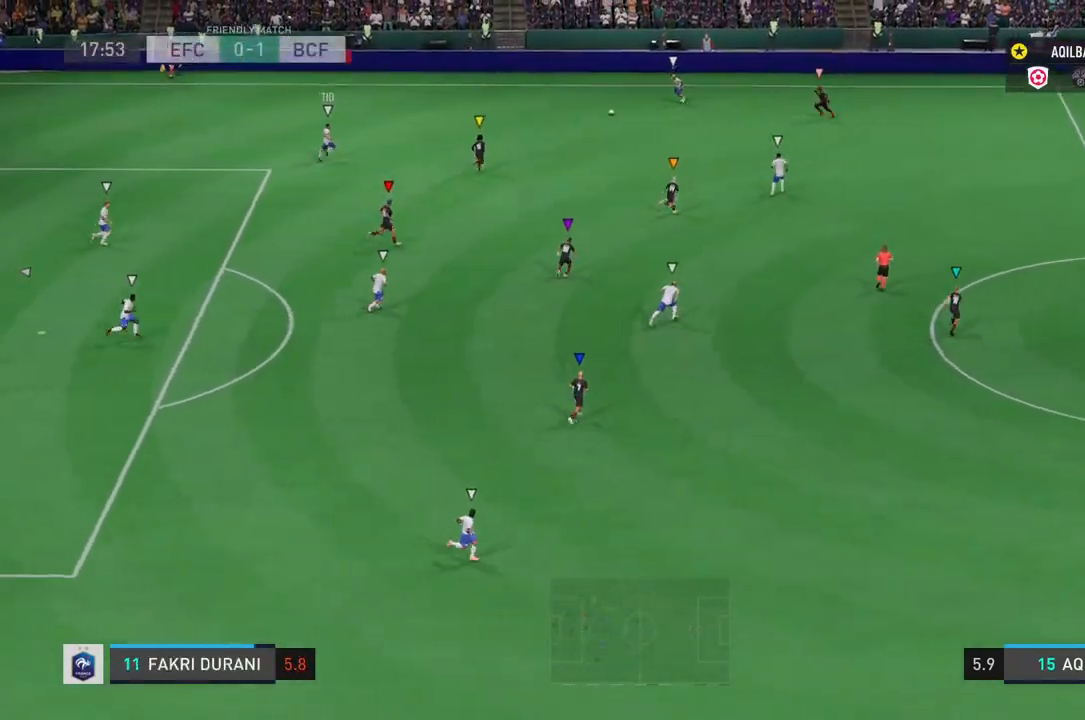
{"buttons": ["R2"], "left_stick": "up", "right_stick": "center", "events": [[367, "R2", "down"], [417, "left_stick", "up"]]}
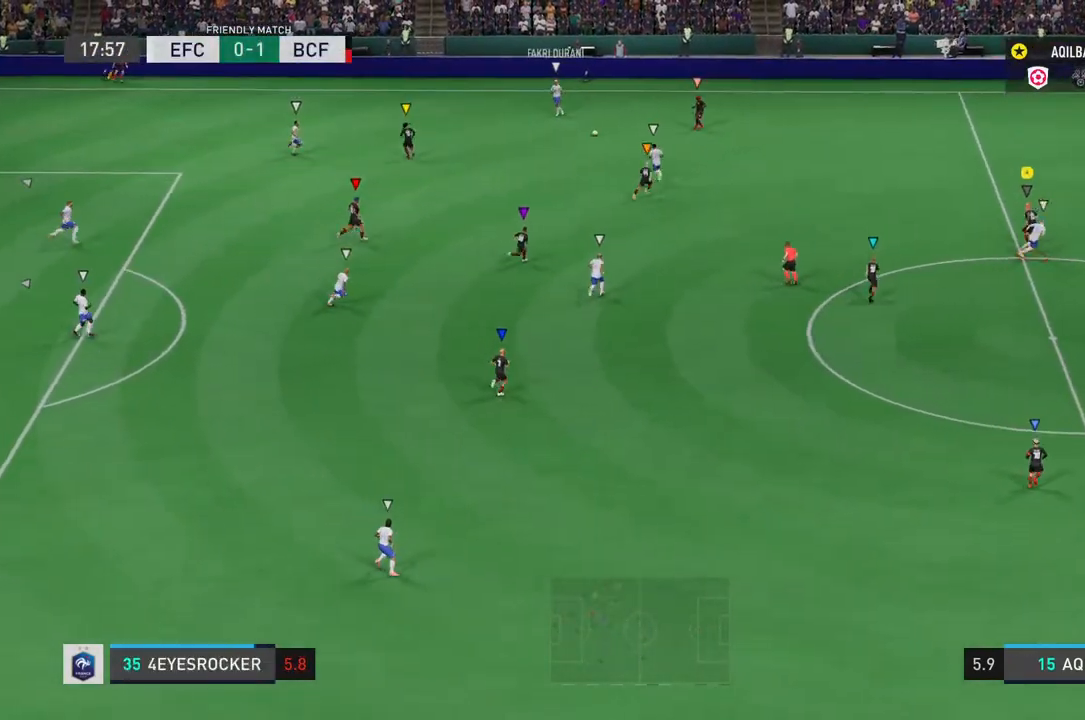
{"buttons": ["R2"], "left_stick": "up-right", "right_stick": "center", "events": [[67, "left_stick", "up-right"]]}
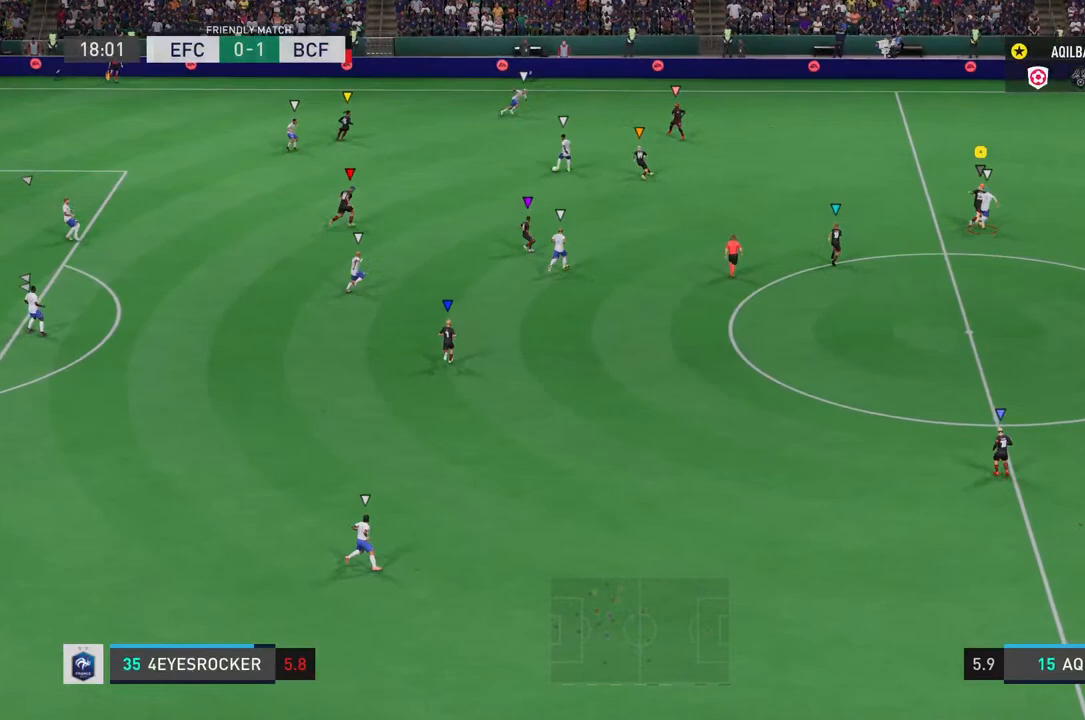
{"buttons": ["R2"], "left_stick": "up-right", "right_stick": "center", "events": [[50, "R2", "up"], [433, "R2", "down"]]}
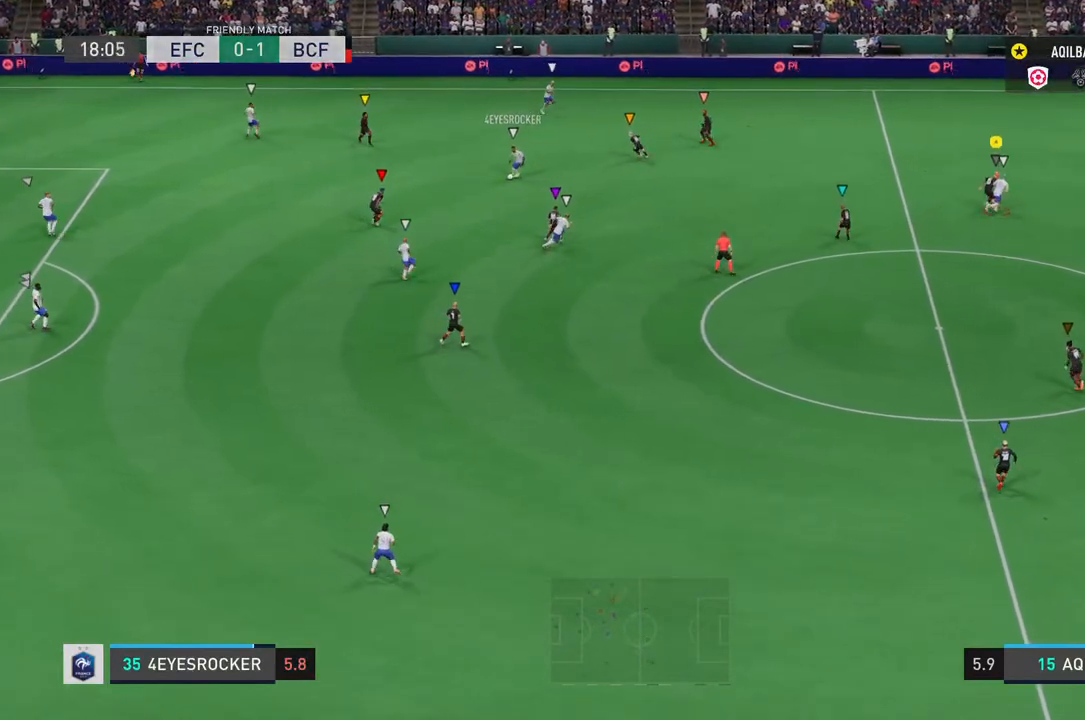
{"buttons": [], "left_stick": "down-right", "right_stick": "center", "events": [[133, "left_stick", "right"], [283, "R2", "up"], [367, "left_stick", "down-right"]]}
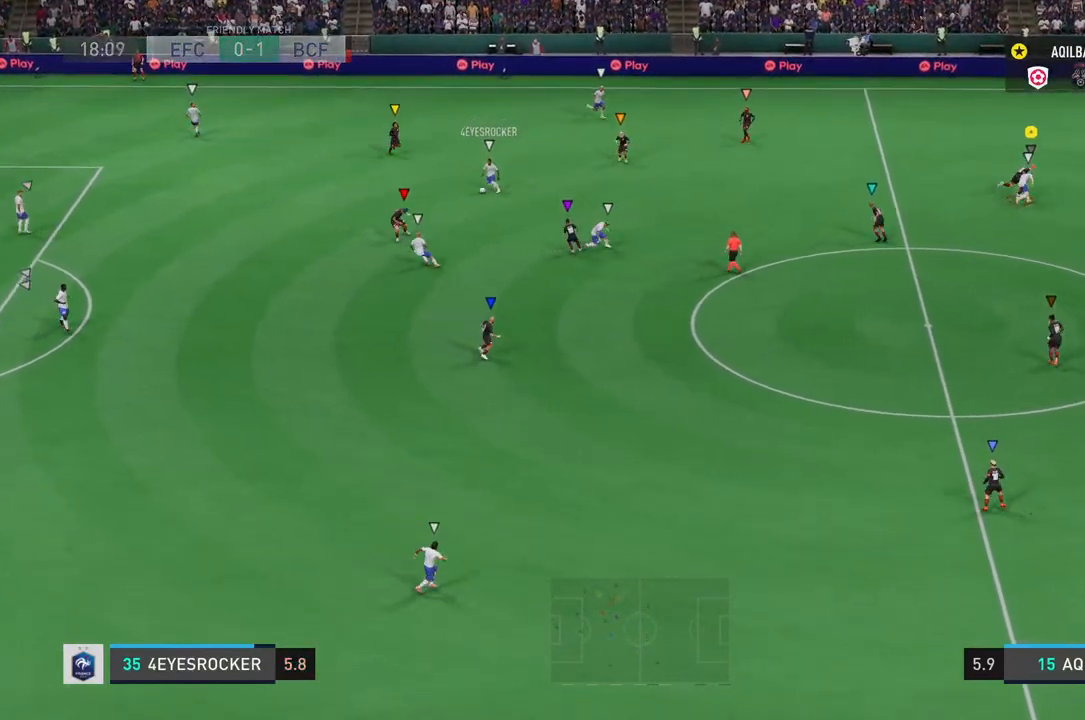
{"buttons": [], "left_stick": "down", "right_stick": "center", "events": [[117, "left_stick", "down"]]}
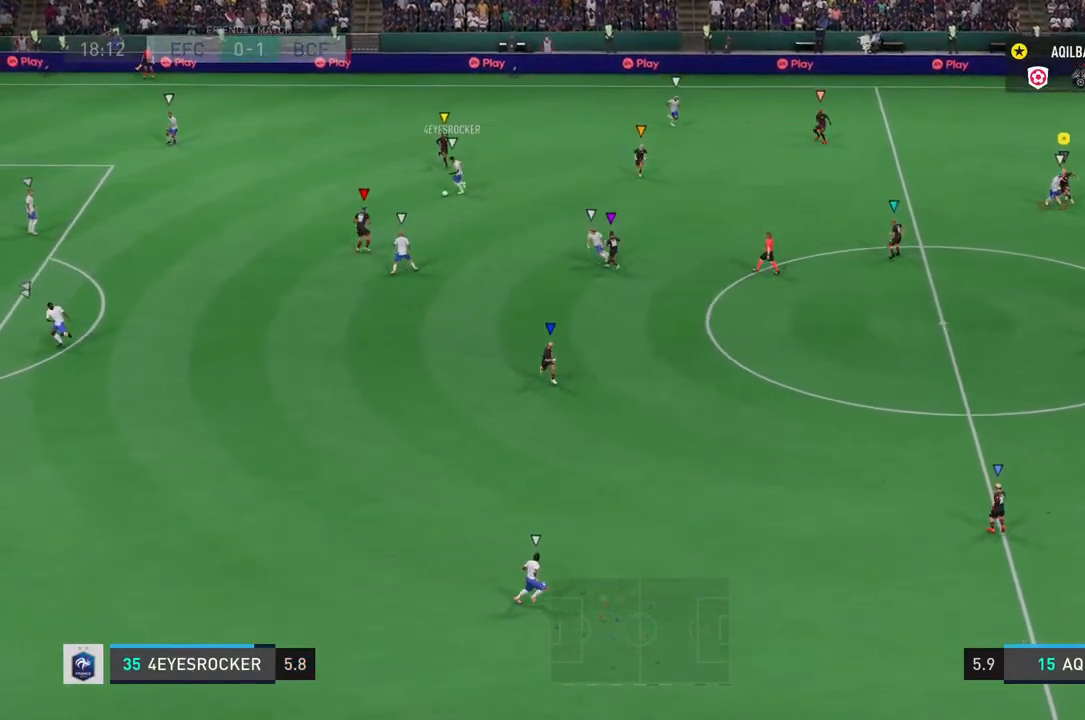
{"buttons": [], "left_stick": "down", "right_stick": "center", "events": []}
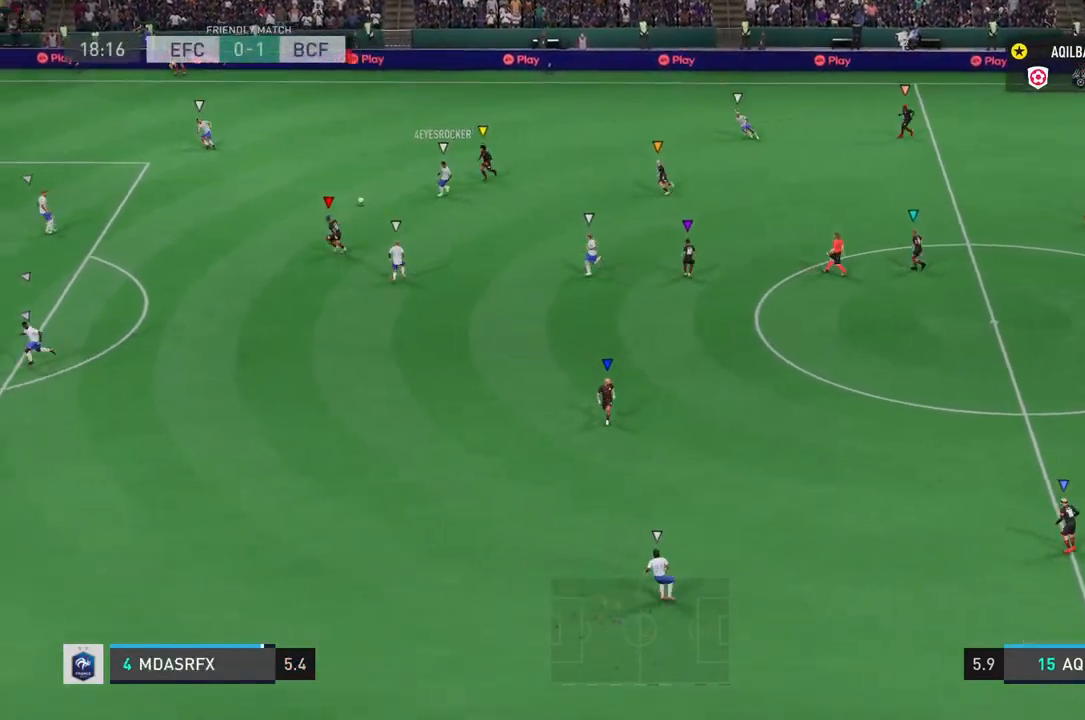
{"buttons": [], "left_stick": "down-left", "right_stick": "center", "events": [[483, "left_stick", "down-left"]]}
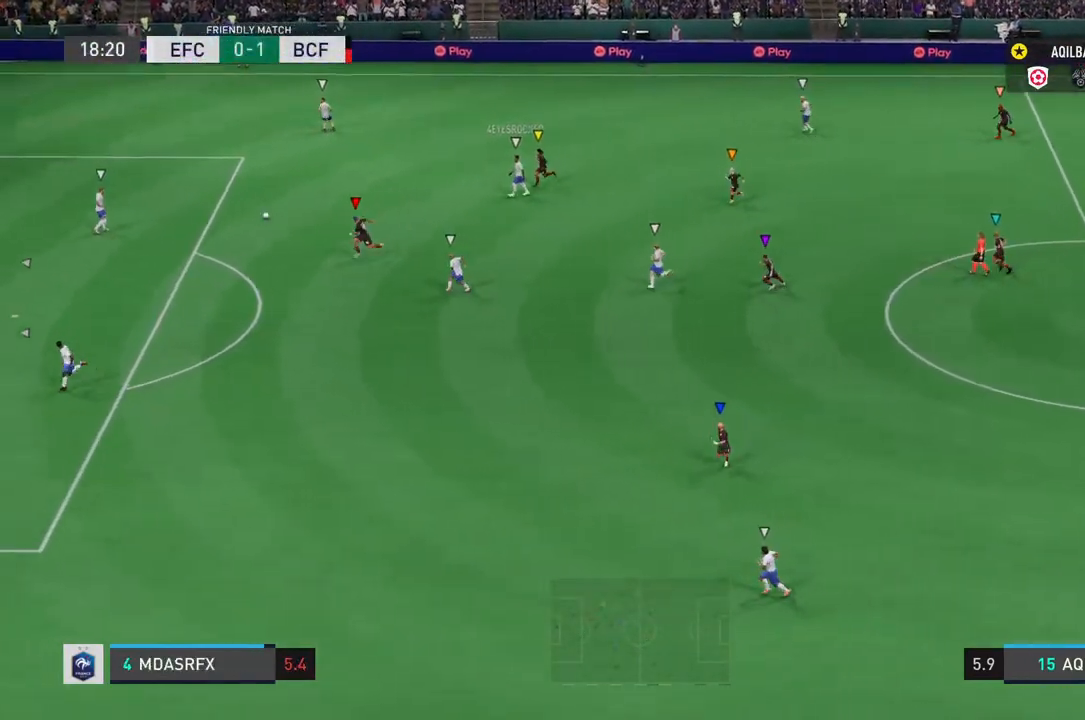
{"buttons": [], "left_stick": "down-left", "right_stick": "center", "events": []}
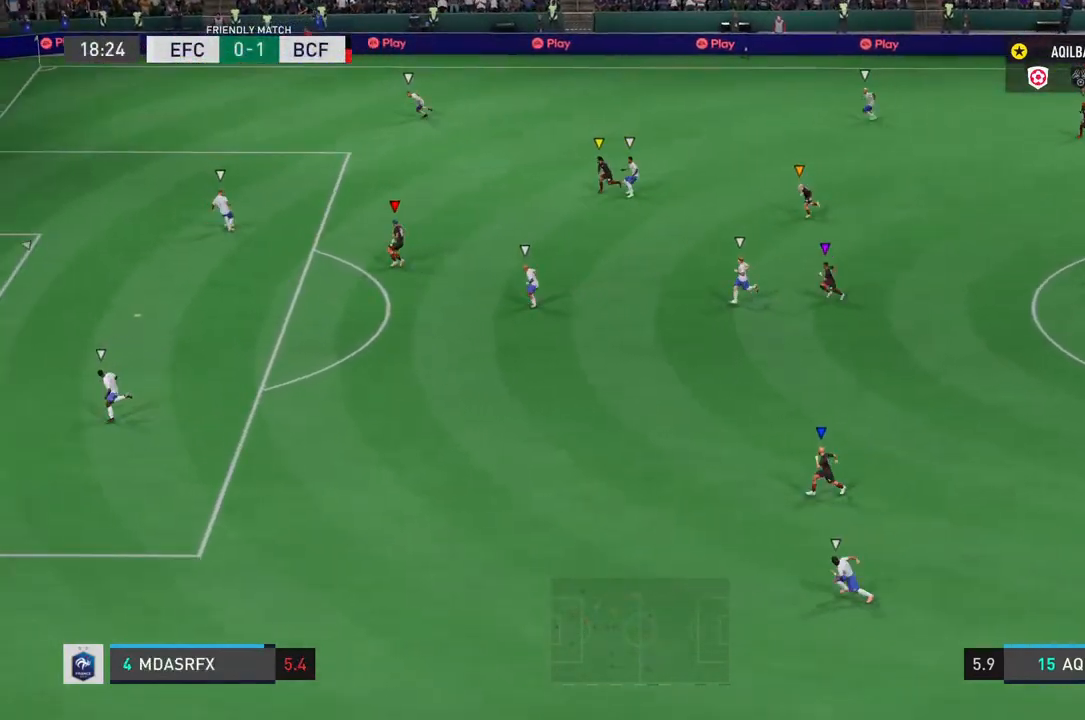
{"buttons": [], "left_stick": "down-left", "right_stick": "center", "events": []}
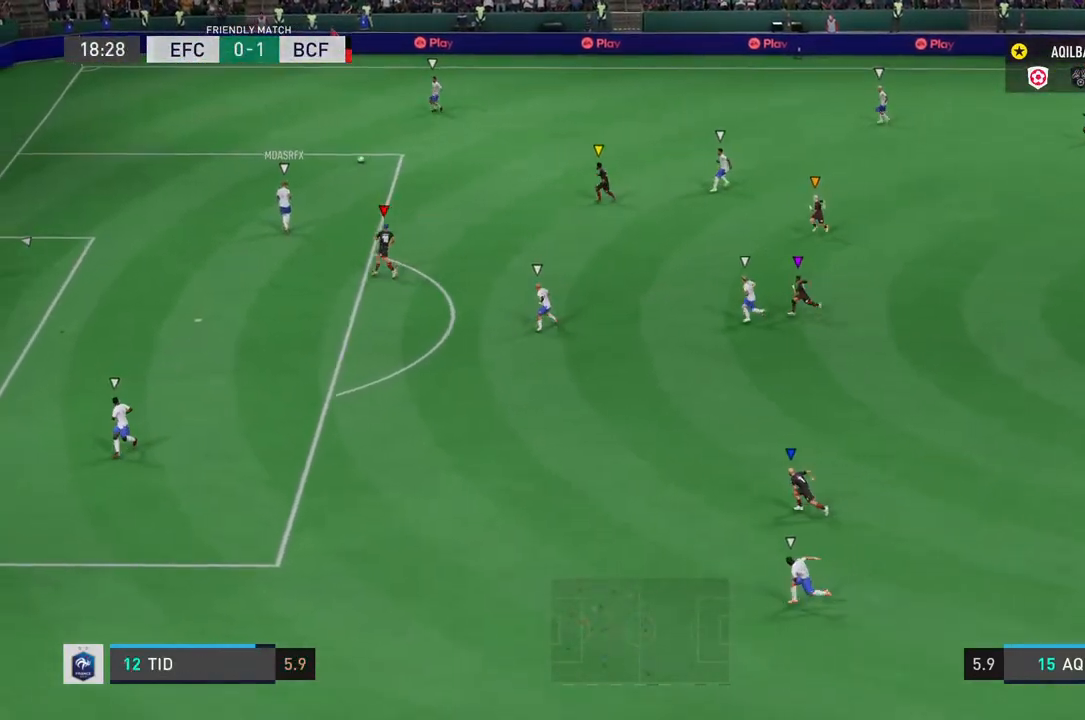
{"buttons": [], "left_stick": "up-left", "right_stick": "center", "events": [[33, "left_stick", "center"], [333, "left_stick", "up-left"]]}
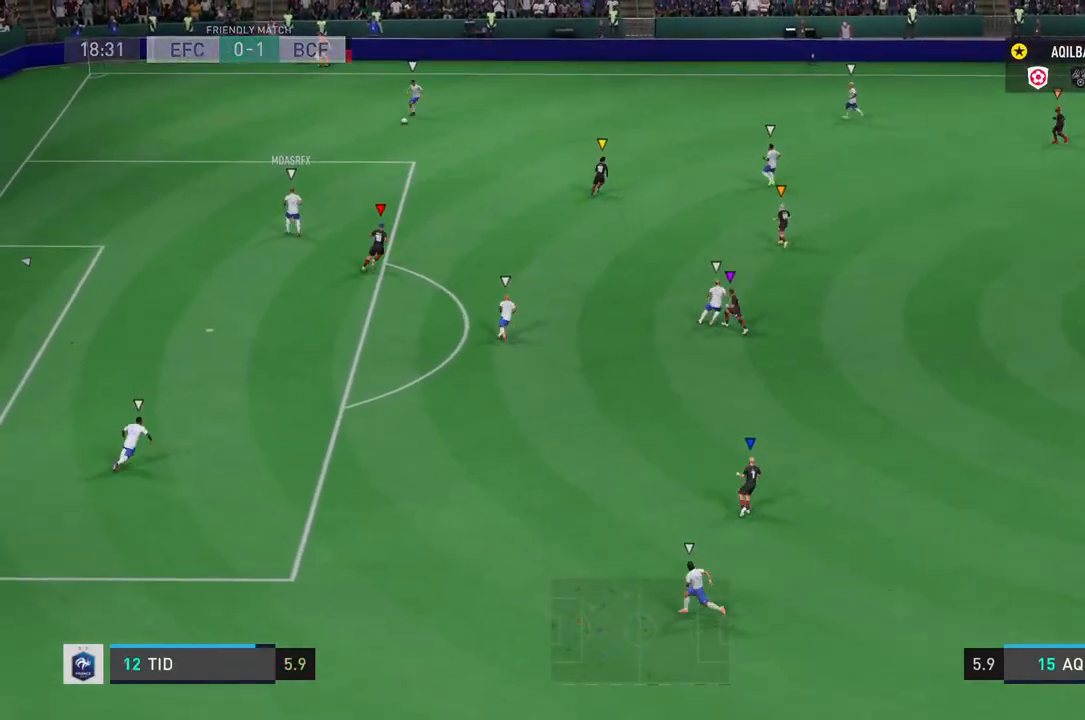
{"buttons": [], "left_stick": "center", "right_stick": "center", "events": [[450, "left_stick", "center"]]}
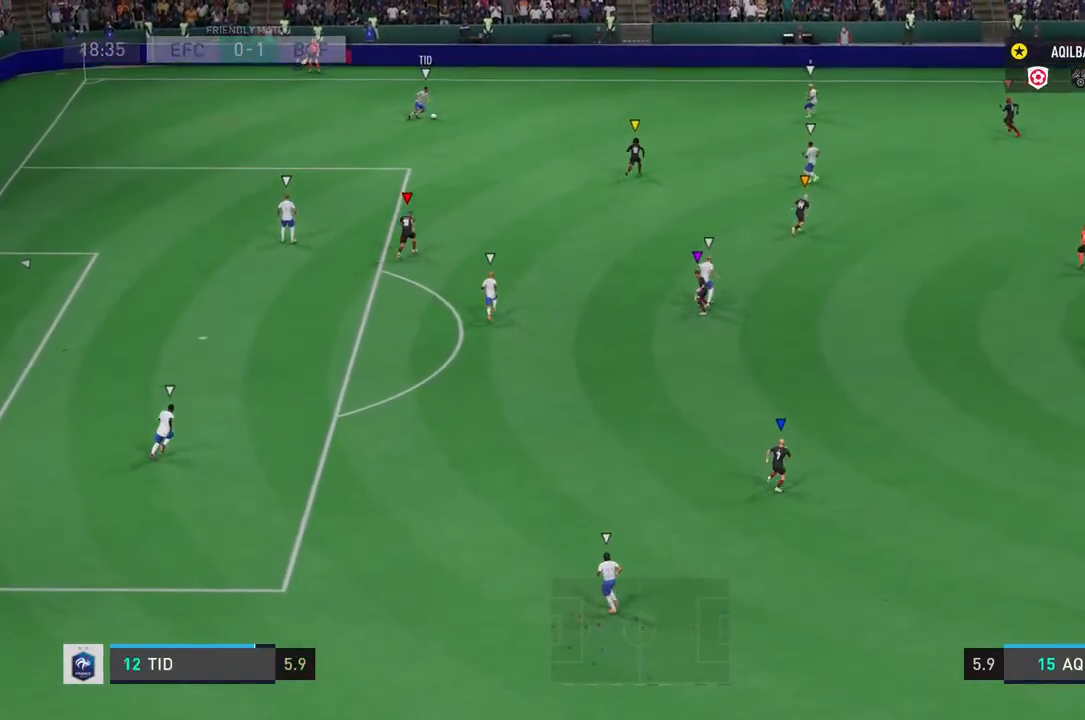
{"buttons": [], "left_stick": "center", "right_stick": "center", "events": []}
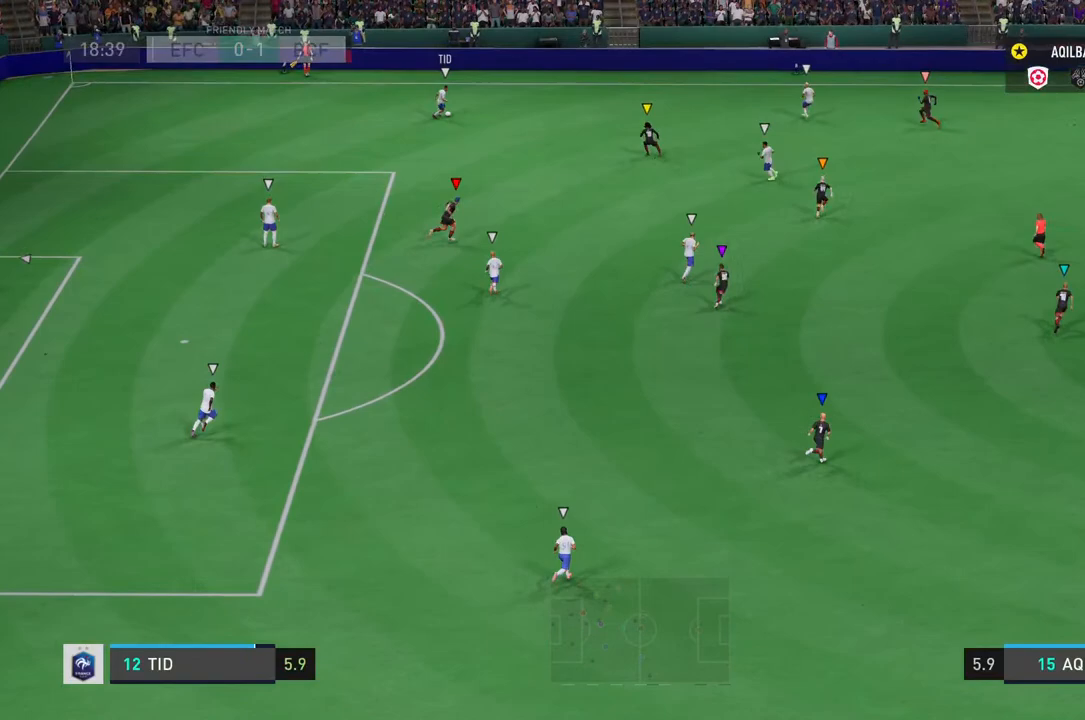
{"buttons": [], "left_stick": "up", "right_stick": "center", "events": [[217, "left_stick", "up"]]}